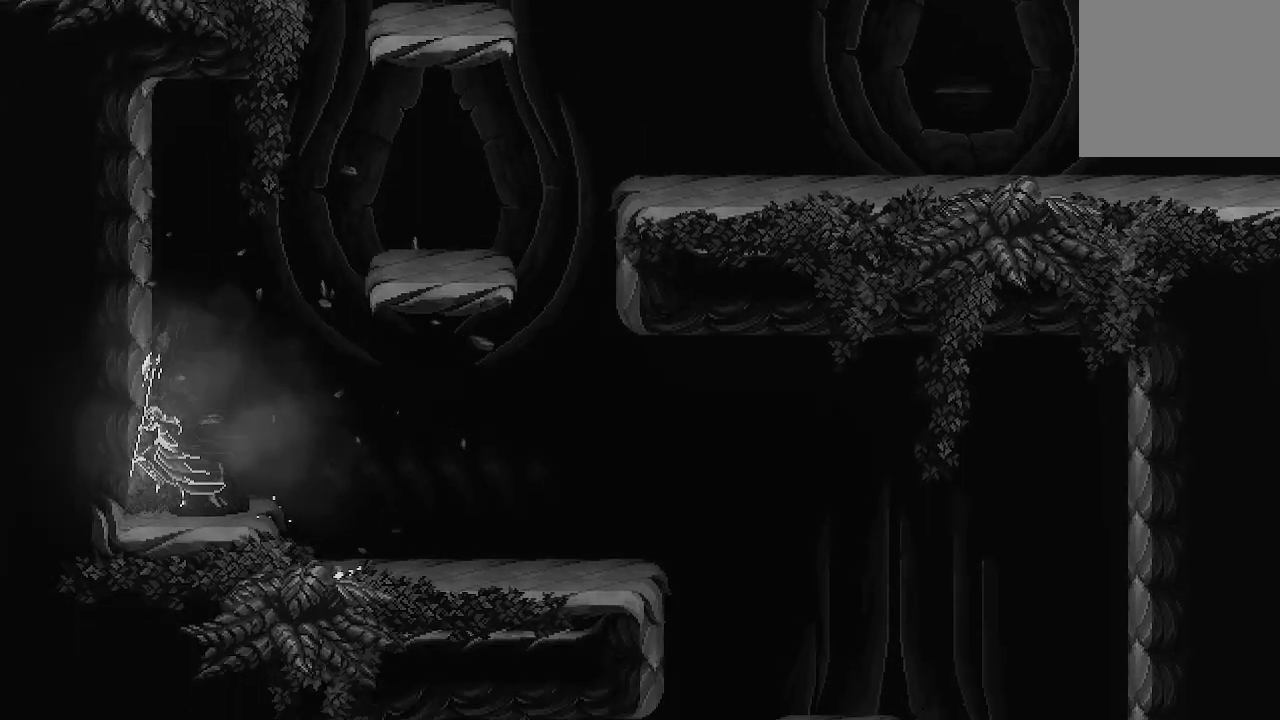
Gameplay with a controller (Xbox layout); each line is a JSON object with the inputs held at the frame after it. "events" lists button and stick changes between this image and that frame as [ms after this image, input, new state], when the widget could be followed in between.
{"buttons": [], "left_stick": "right", "right_stick": "center", "events": [[133, "X", "up"], [167, "left_stick", "center"], [200, "X", "down"], [300, "X", "up"], [367, "X", "down"], [500, "X", "up"], [500, "left_stick", "right"]]}
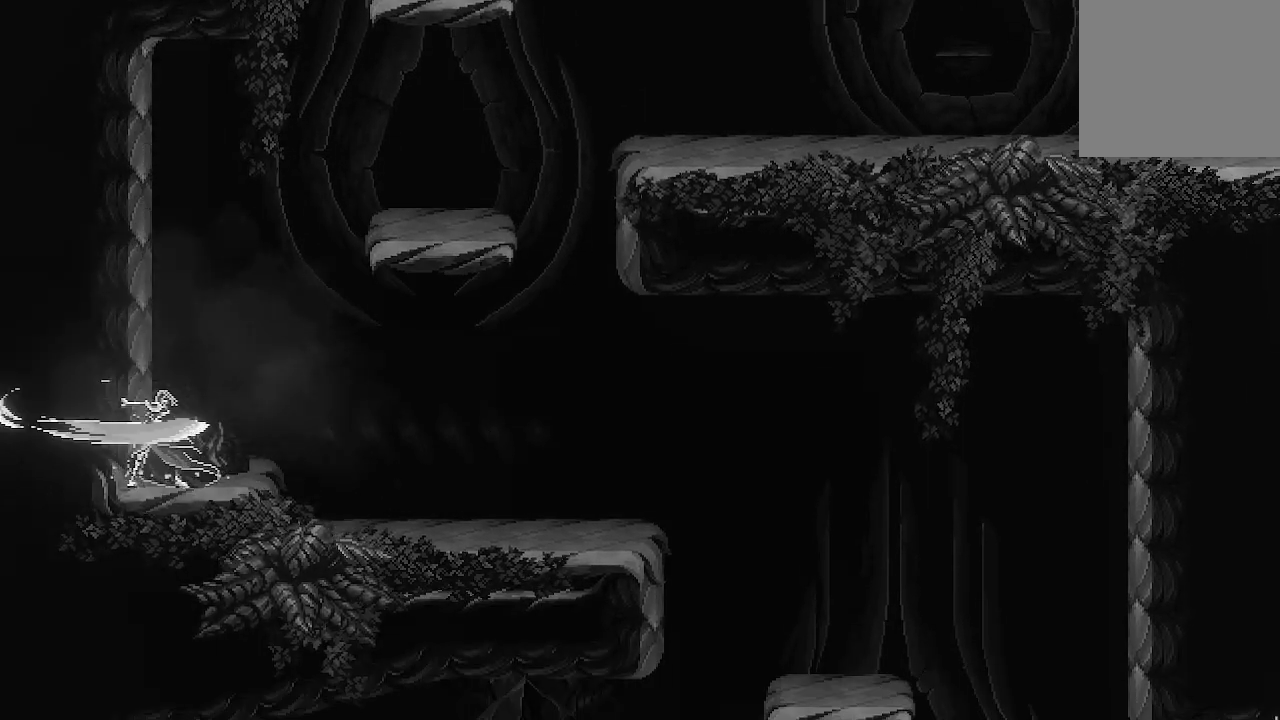
{"buttons": [], "left_stick": "right", "right_stick": "center", "events": []}
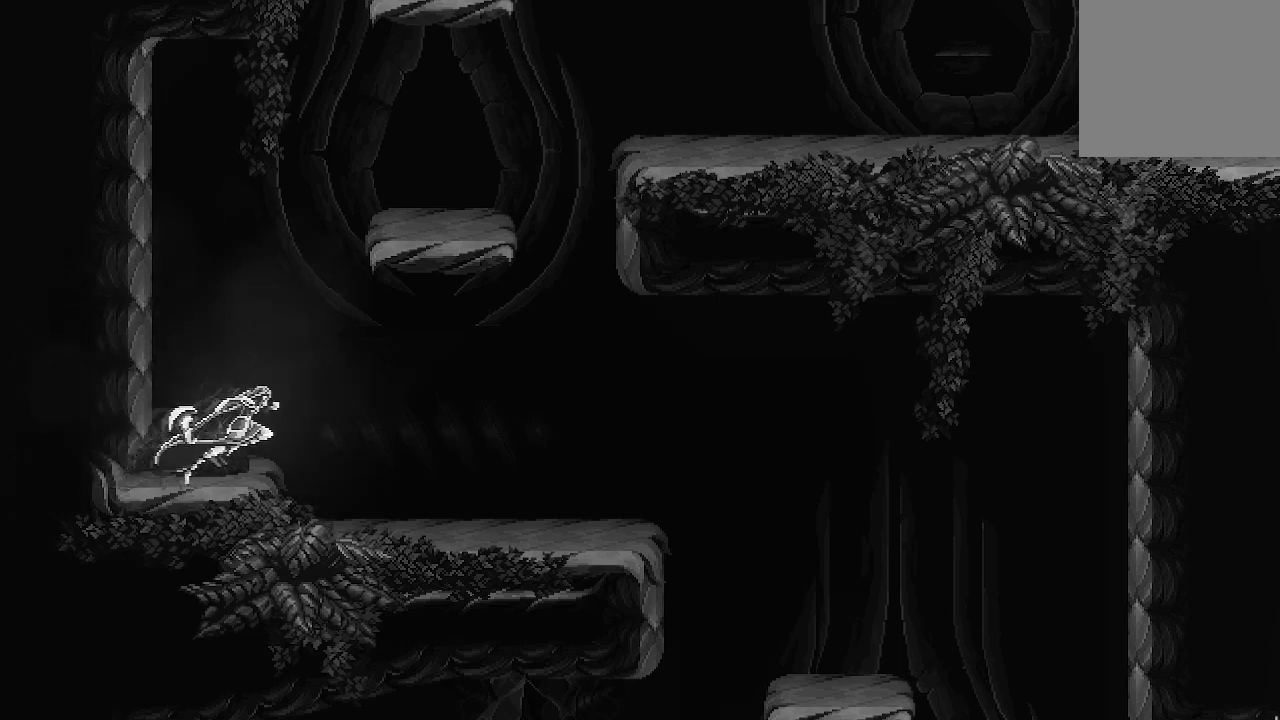
{"buttons": [], "left_stick": "right", "right_stick": "center", "events": []}
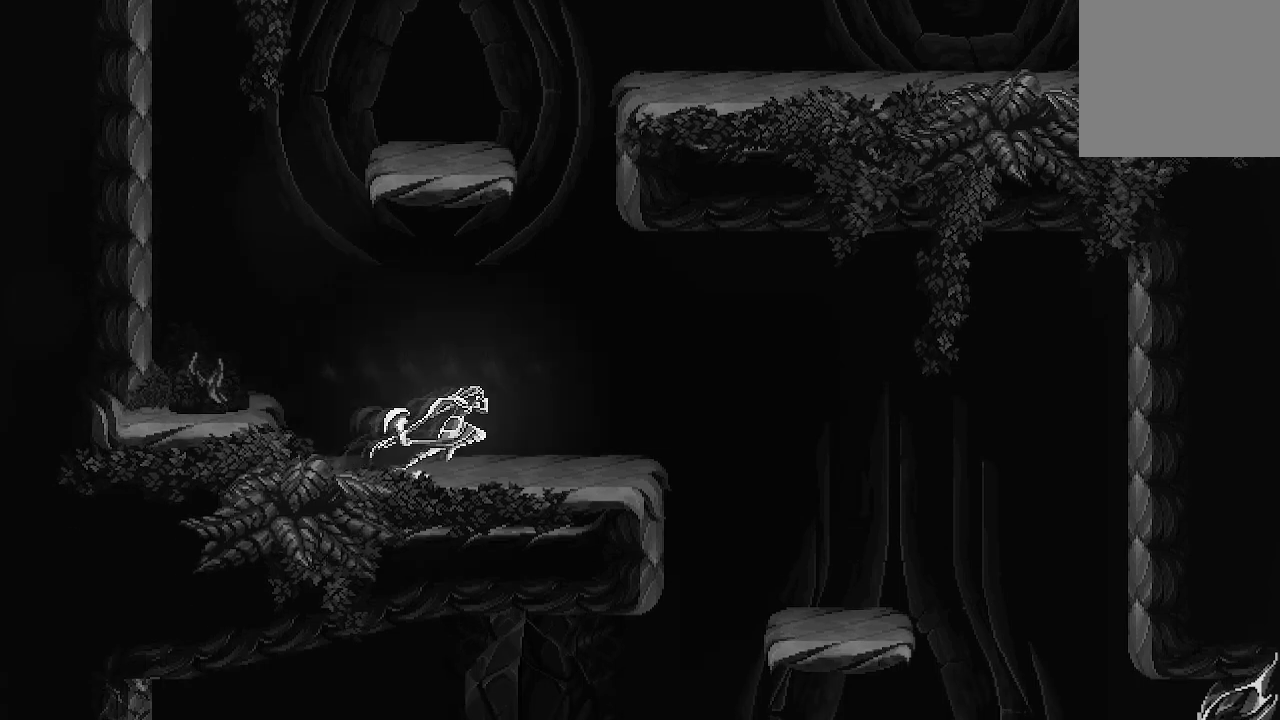
{"buttons": [], "left_stick": "right", "right_stick": "center", "events": []}
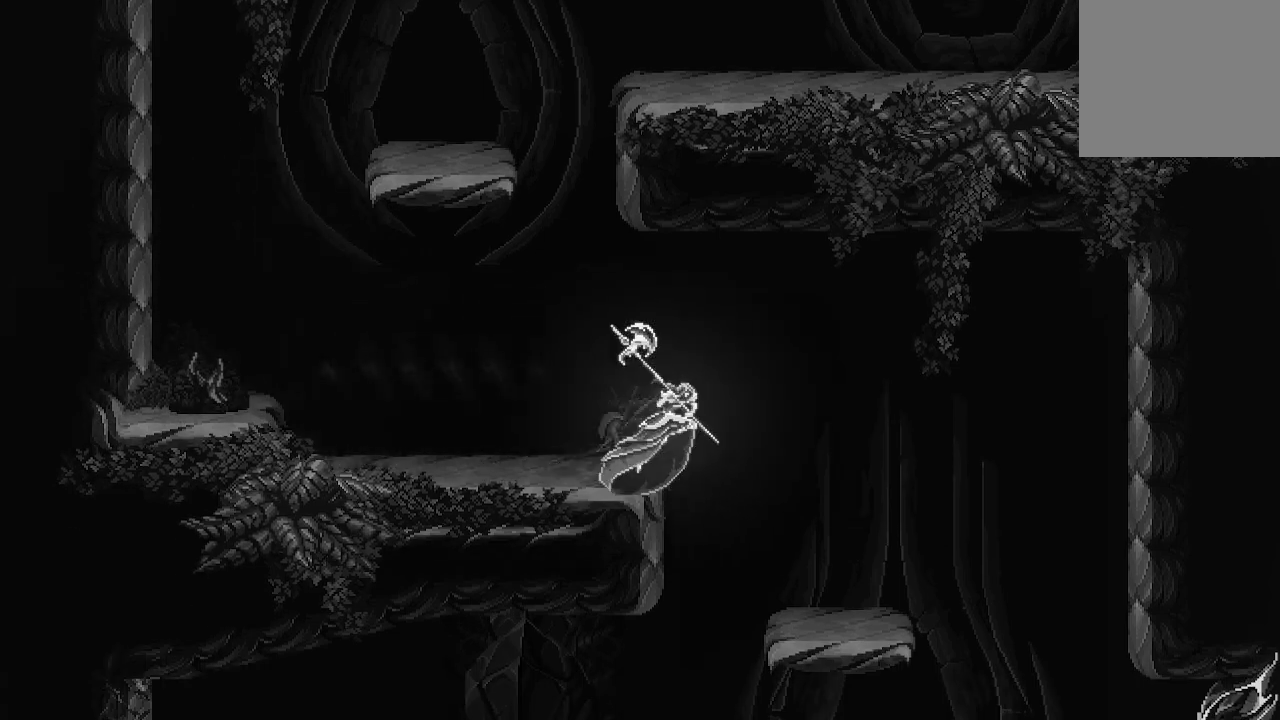
{"buttons": [], "left_stick": "left", "right_stick": "center", "events": [[267, "left_stick", "left"]]}
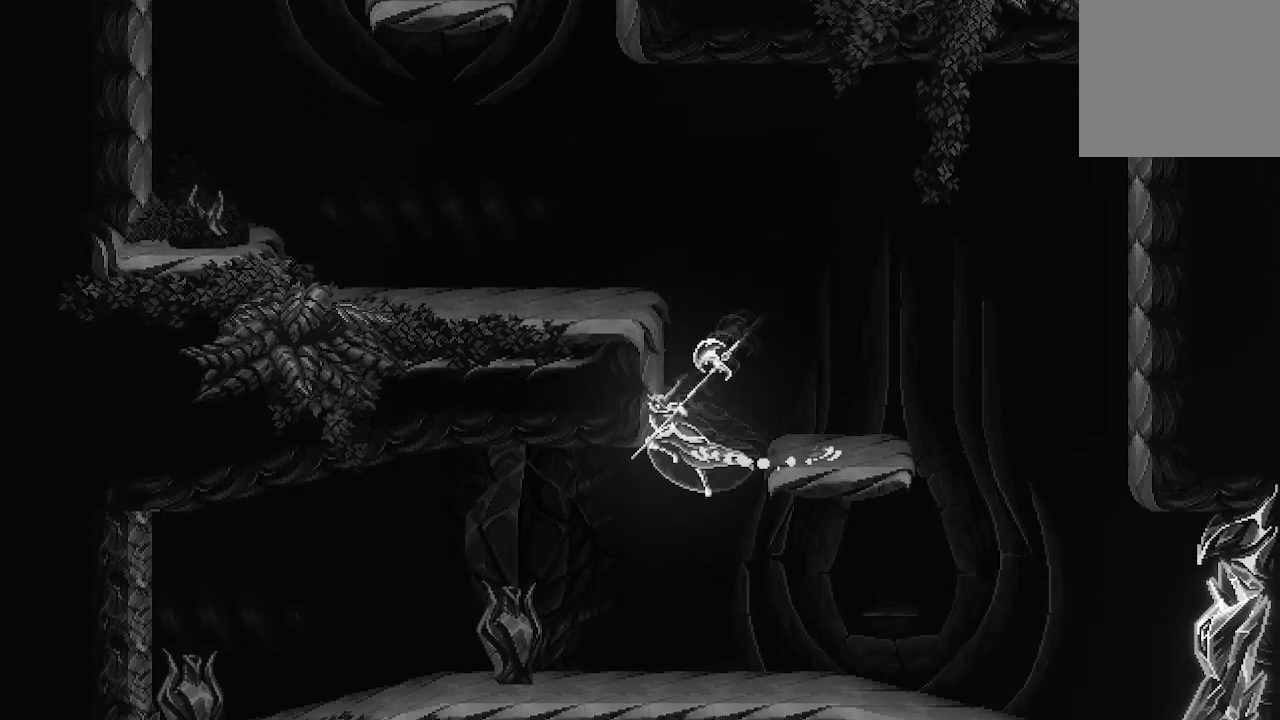
{"buttons": [], "left_stick": "right", "right_stick": "center", "events": [[167, "left_stick", "right"]]}
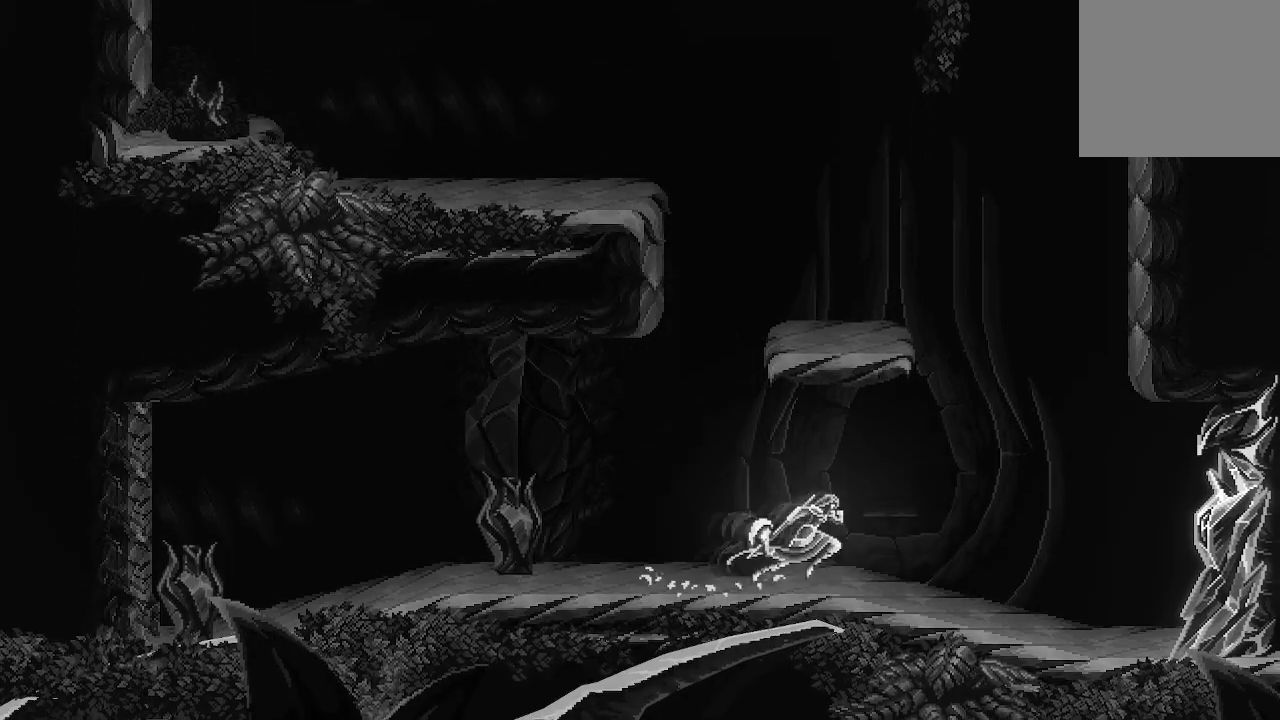
{"buttons": [], "left_stick": "right", "right_stick": "center", "events": []}
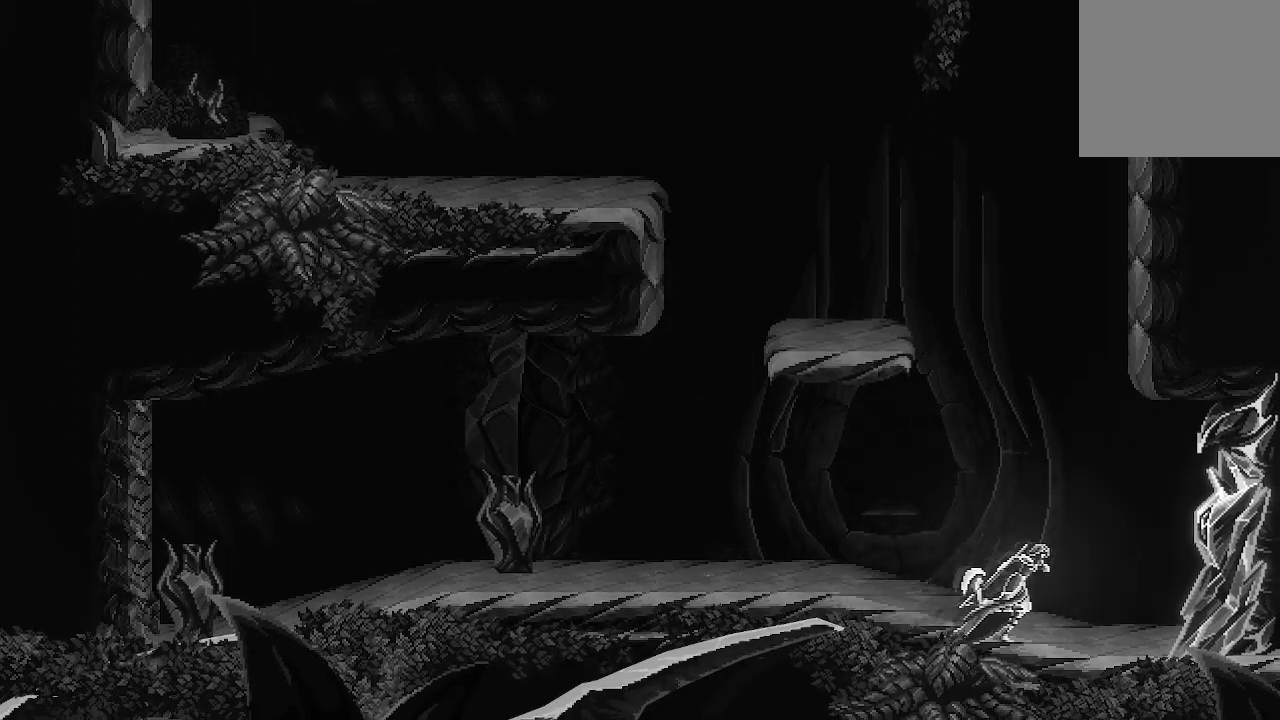
{"buttons": [], "left_stick": "right", "right_stick": "center", "events": [[133, "X", "down"], [267, "X", "up"], [367, "X", "down"], [500, "X", "up"]]}
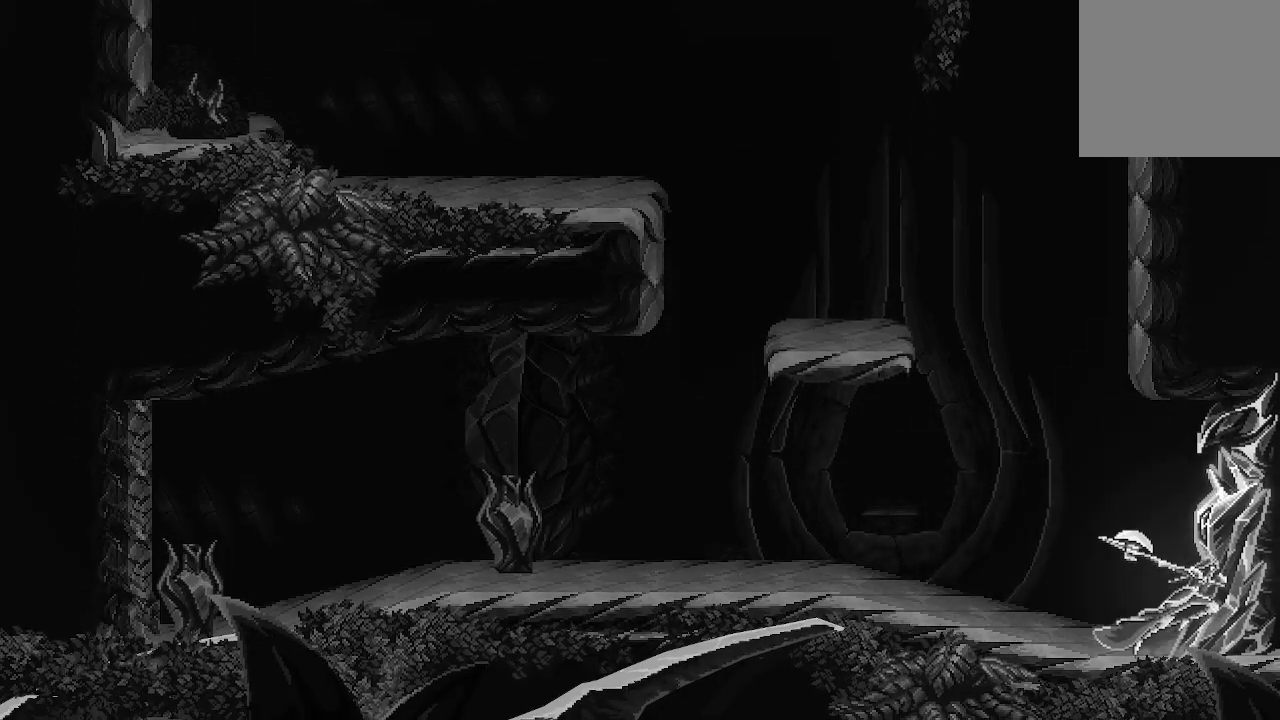
{"buttons": [], "left_stick": "left", "right_stick": "center", "events": [[33, "X", "down"], [67, "left_stick", "center"], [167, "X", "up"], [300, "left_stick", "left"]]}
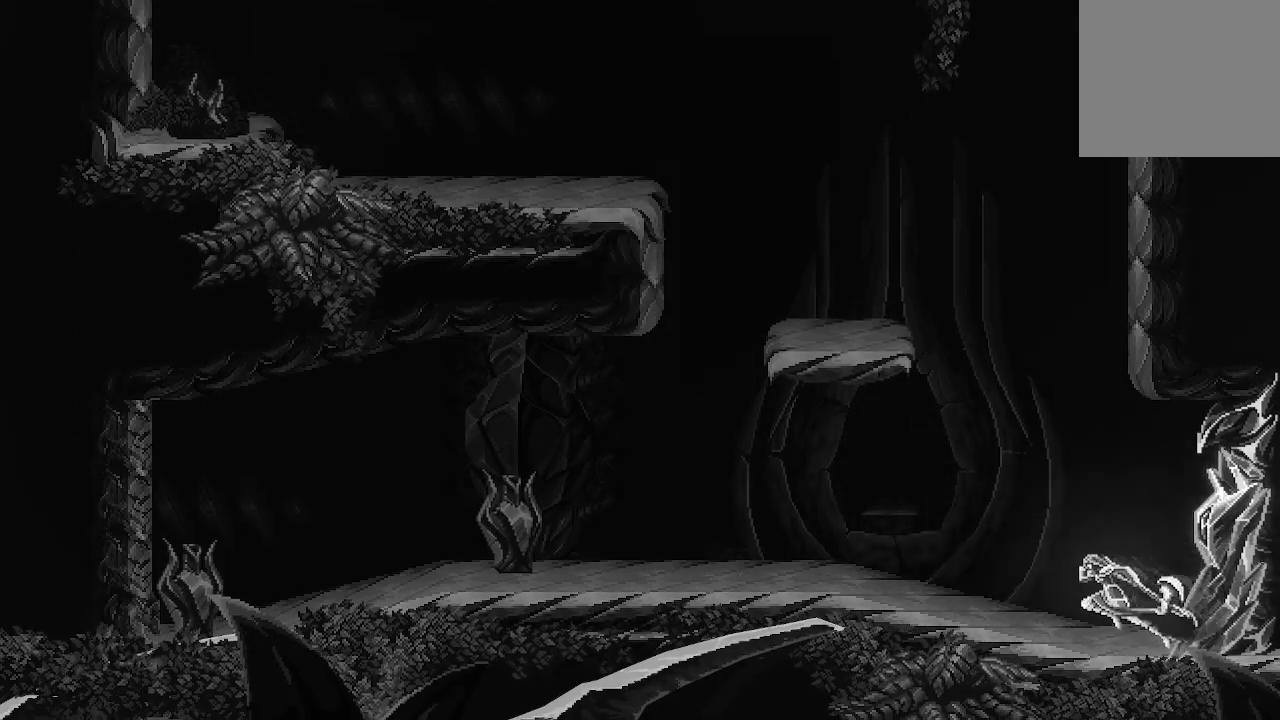
{"buttons": ["A", "X"], "left_stick": "right", "right_stick": "center", "events": [[133, "A", "down"], [267, "left_stick", "right"], [333, "X", "down"]]}
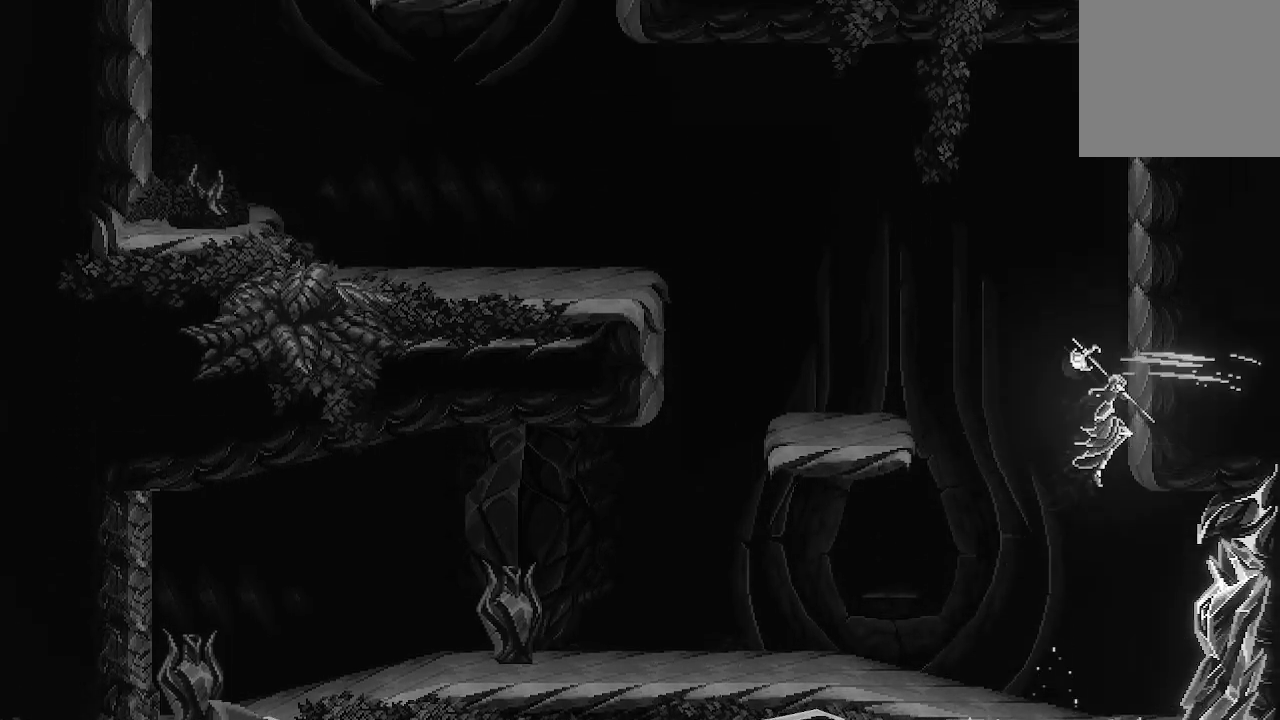
{"buttons": [], "left_stick": "left", "right_stick": "center", "events": [[33, "A", "up"], [33, "left_stick", "left"], [67, "X", "up"]]}
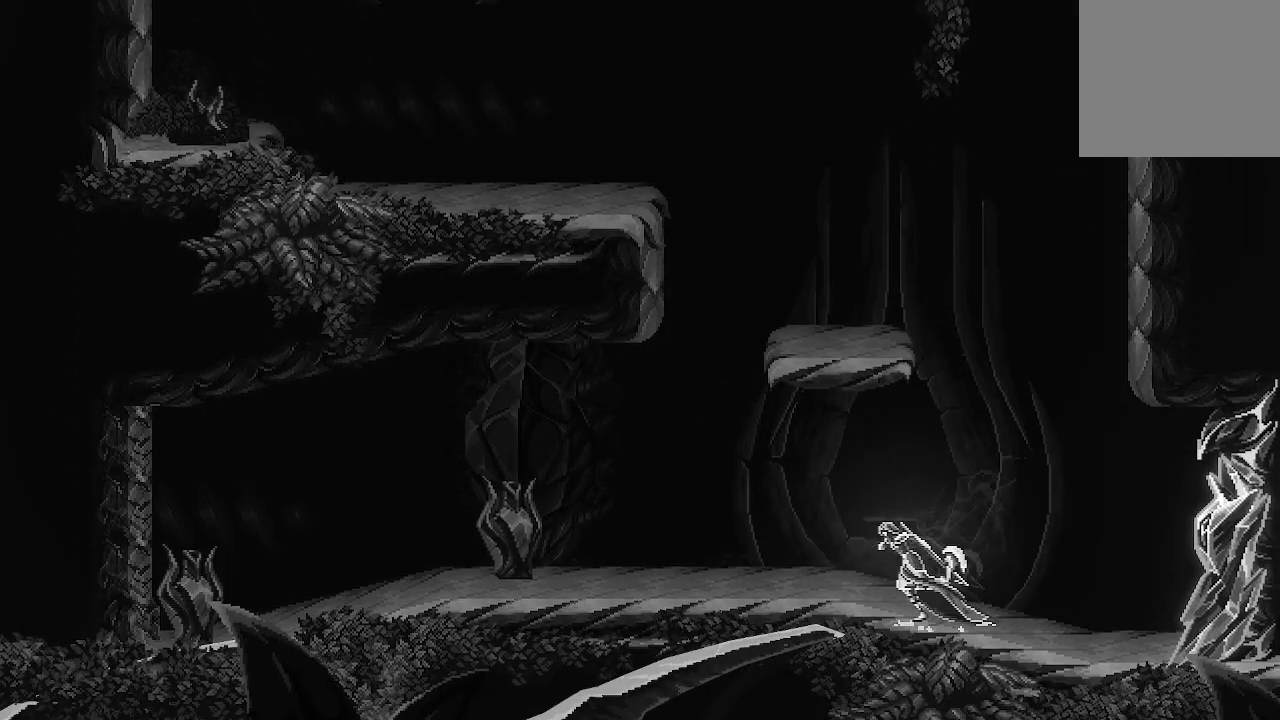
{"buttons": [], "left_stick": "left", "right_stick": "center", "events": []}
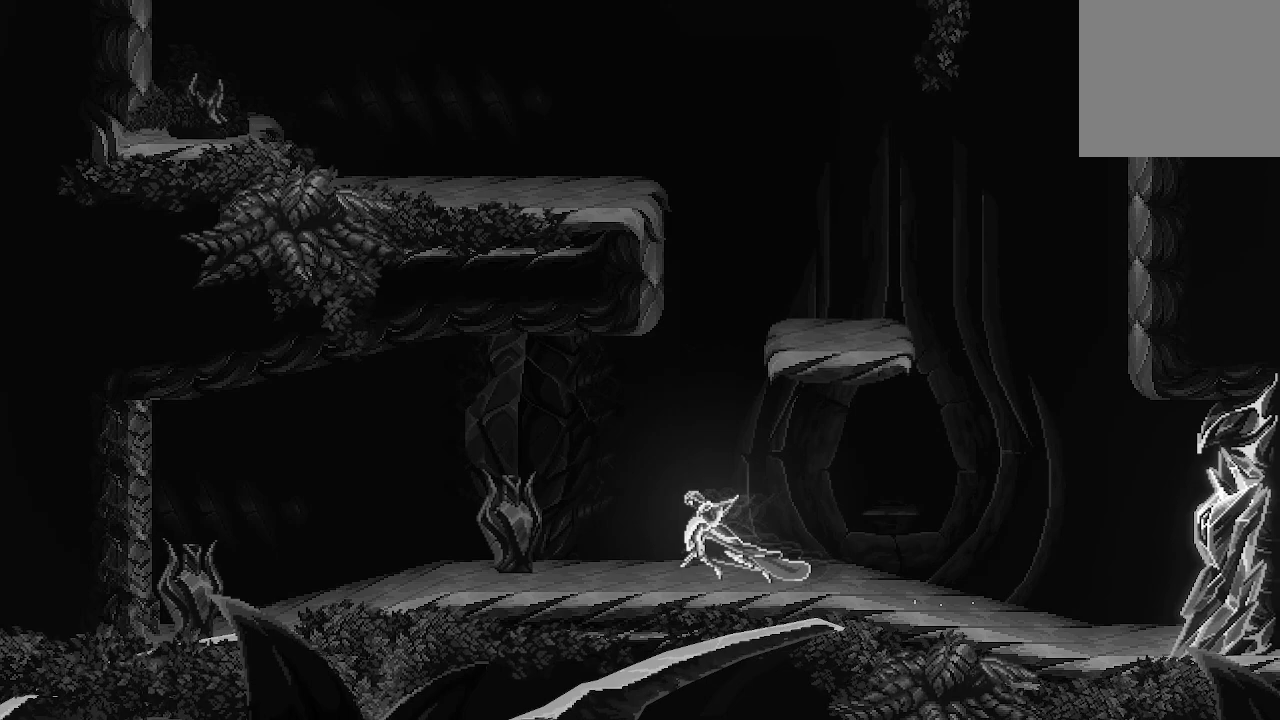
{"buttons": [], "left_stick": "left", "right_stick": "center", "events": [[367, "X", "down"], [500, "X", "up"]]}
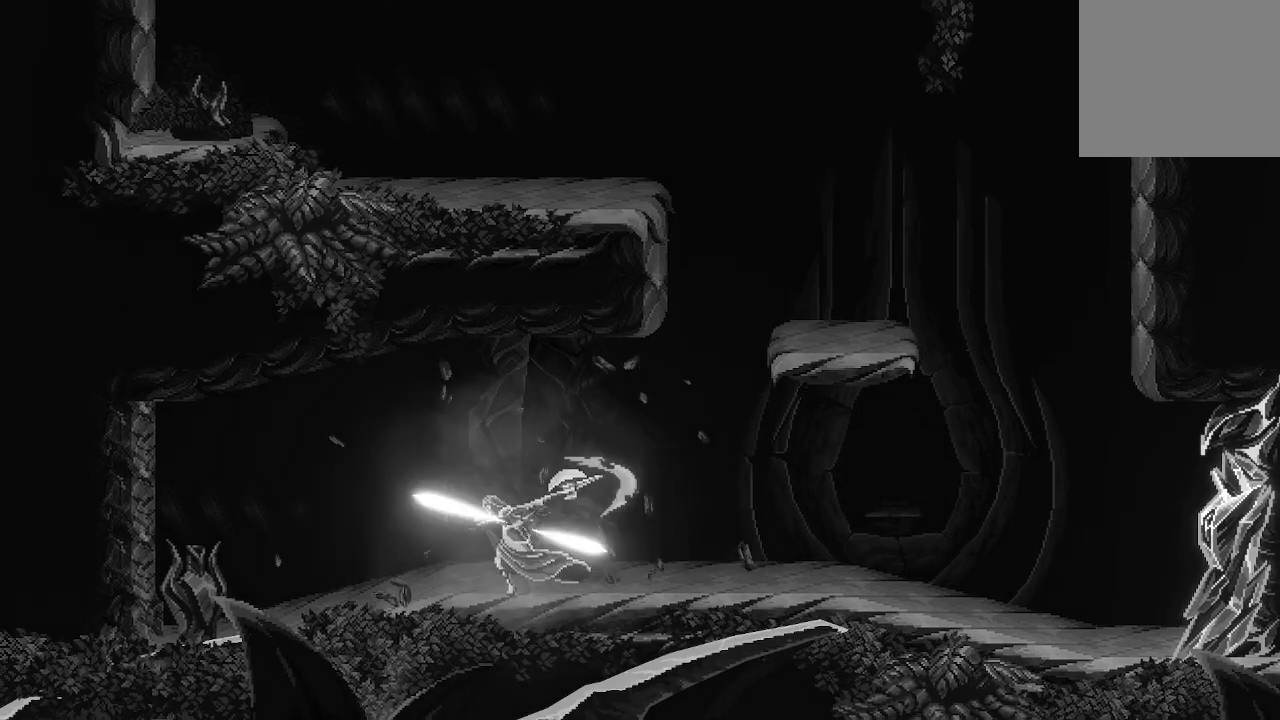
{"buttons": [], "left_stick": "left", "right_stick": "center", "events": [[200, "X", "down"], [233, "X", "up"], [400, "X", "down"], [500, "X", "up"]]}
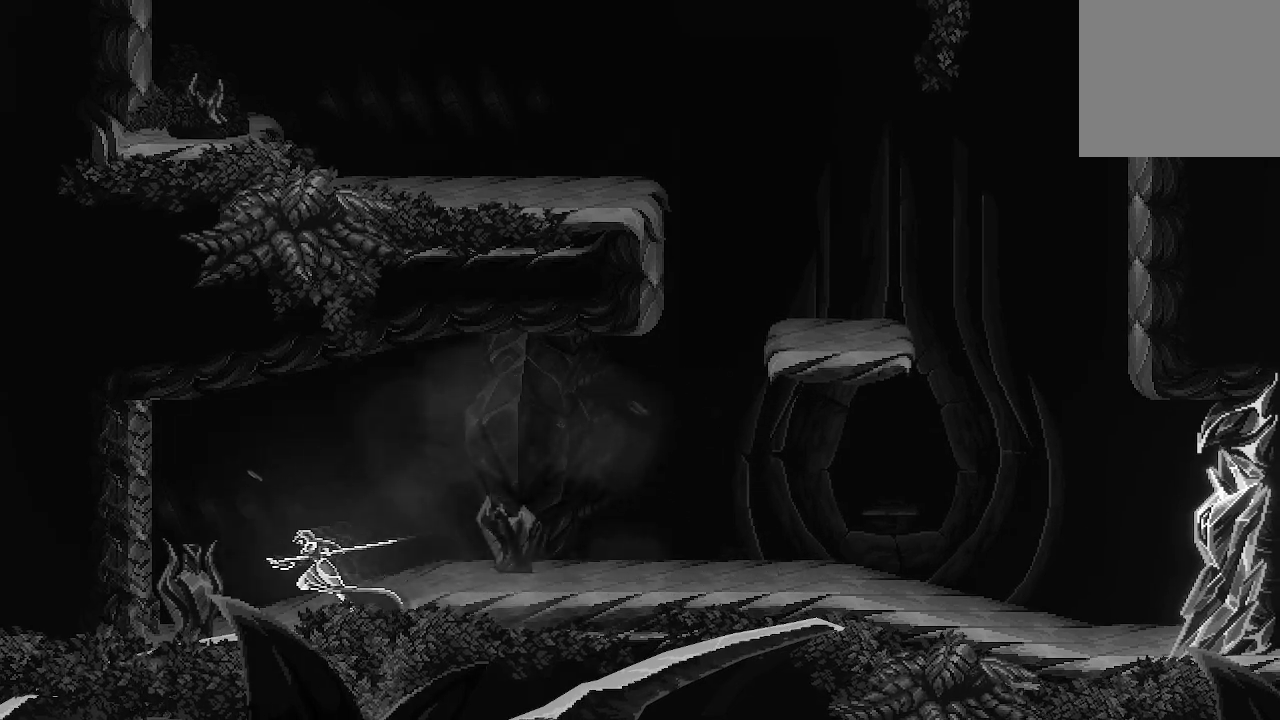
{"buttons": ["X"], "left_stick": "left", "right_stick": "center", "events": [[100, "X", "down"], [167, "X", "up"], [267, "X", "down"], [400, "X", "up"], [467, "X", "down"]]}
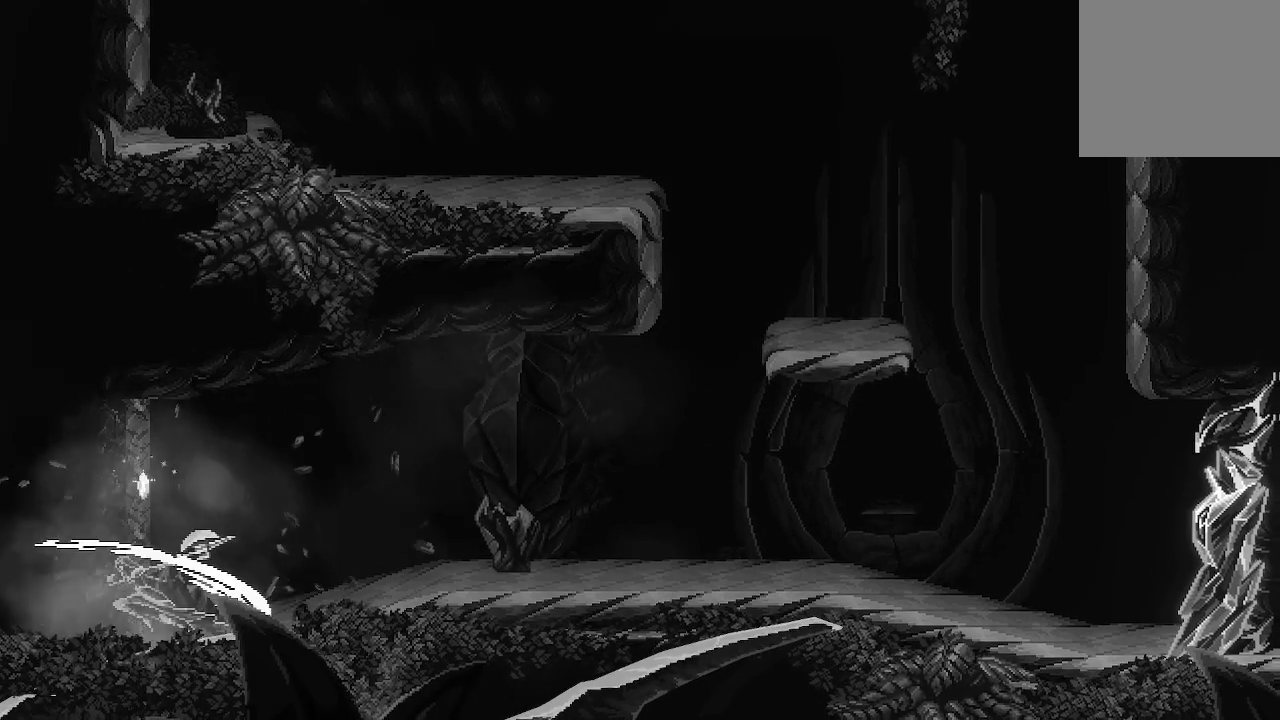
{"buttons": ["X"], "left_stick": "center", "right_stick": "center", "events": [[67, "X", "up"], [133, "X", "down"], [233, "left_stick", "center"], [267, "X", "up"], [333, "X", "down"], [467, "X", "up"], [500, "X", "down"]]}
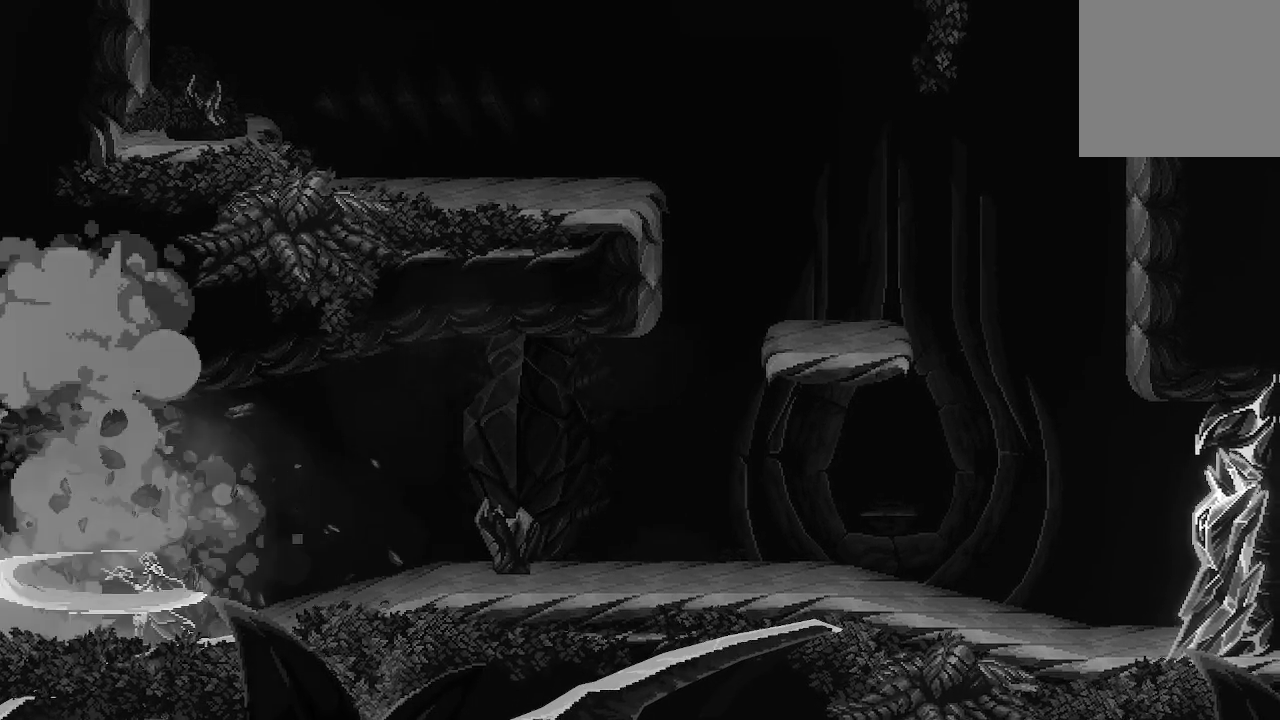
{"buttons": [], "left_stick": "left", "right_stick": "center", "events": [[133, "X", "up"], [233, "left_stick", "left"]]}
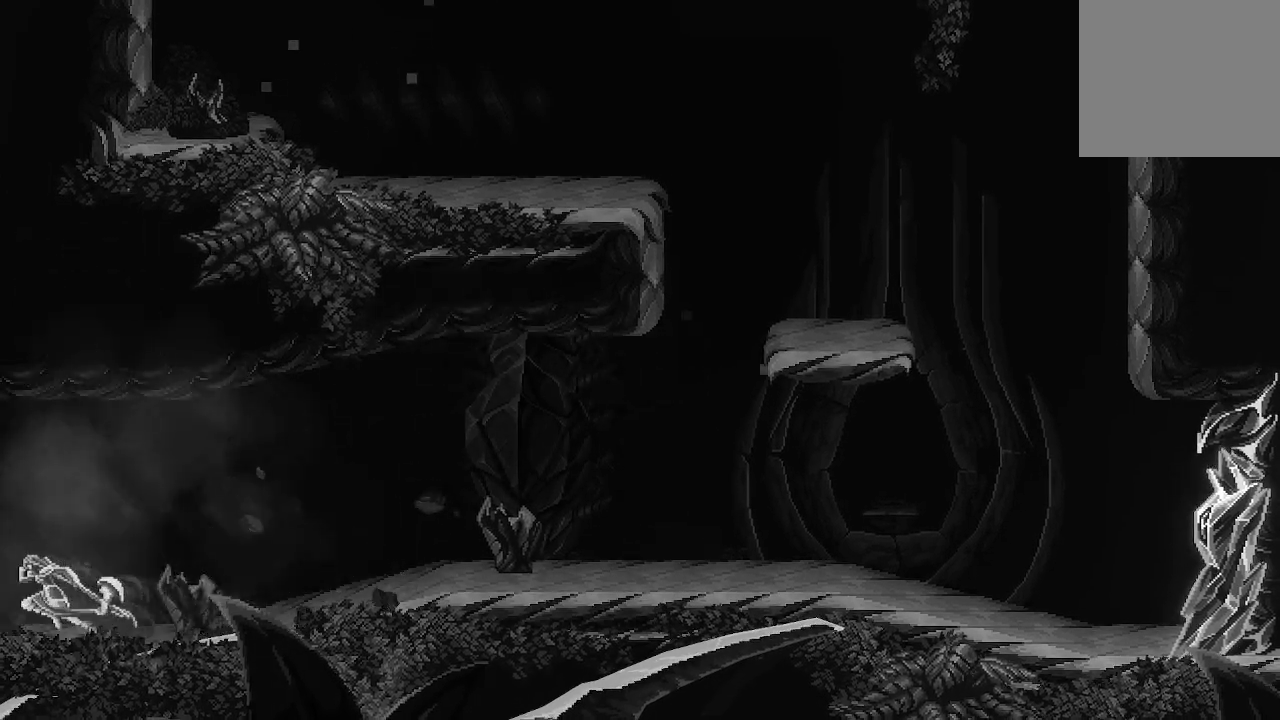
{"buttons": [], "left_stick": "left", "right_stick": "center", "events": []}
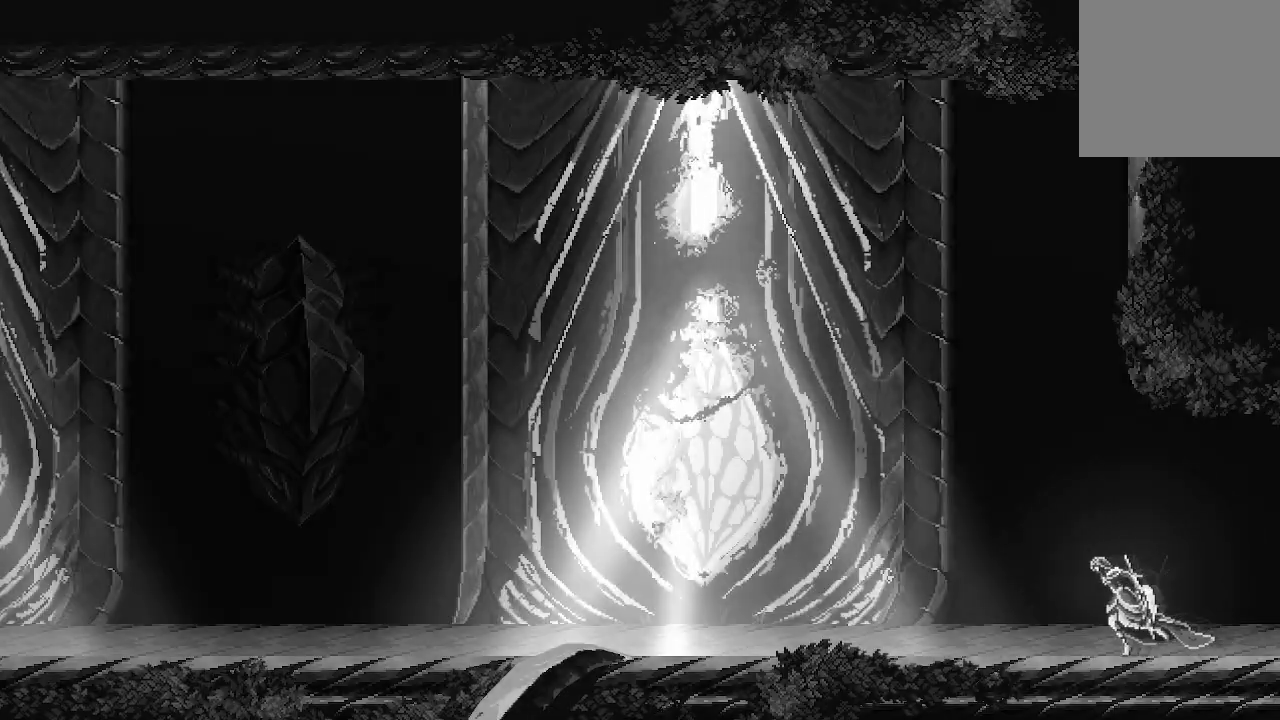
{"buttons": [], "left_stick": "left", "right_stick": "center", "events": []}
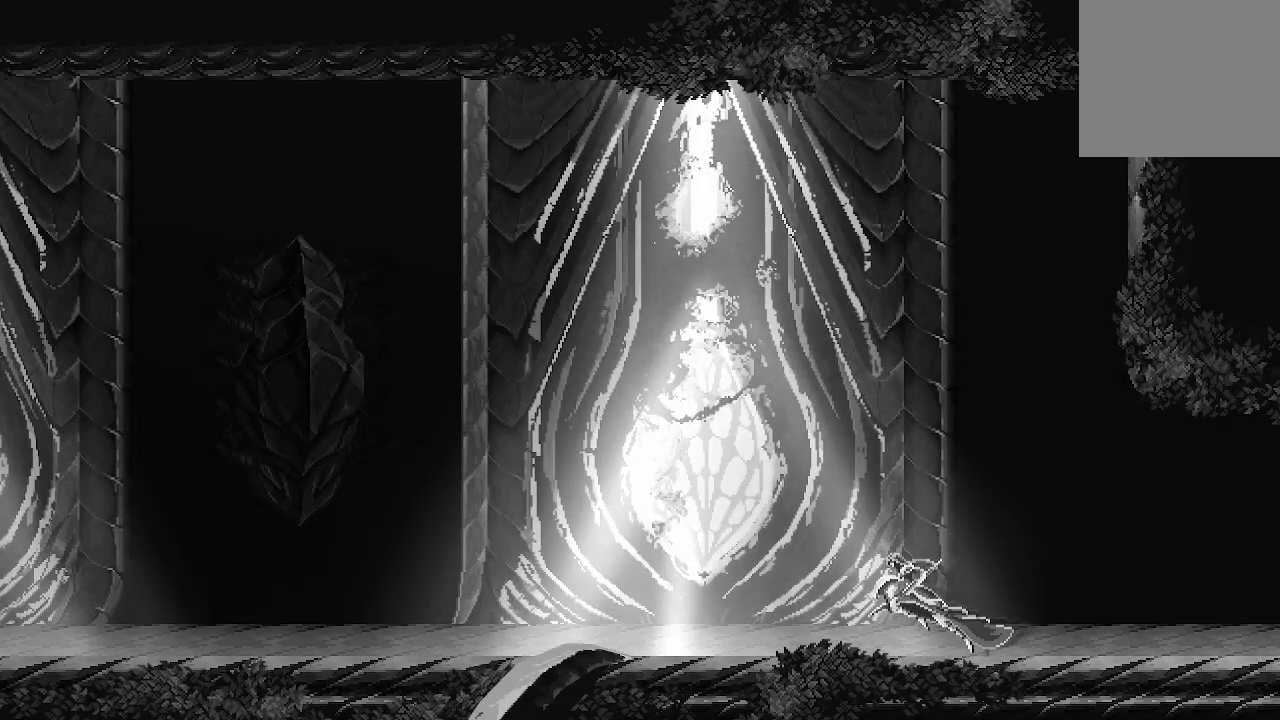
{"buttons": [], "left_stick": "left", "right_stick": "center", "events": []}
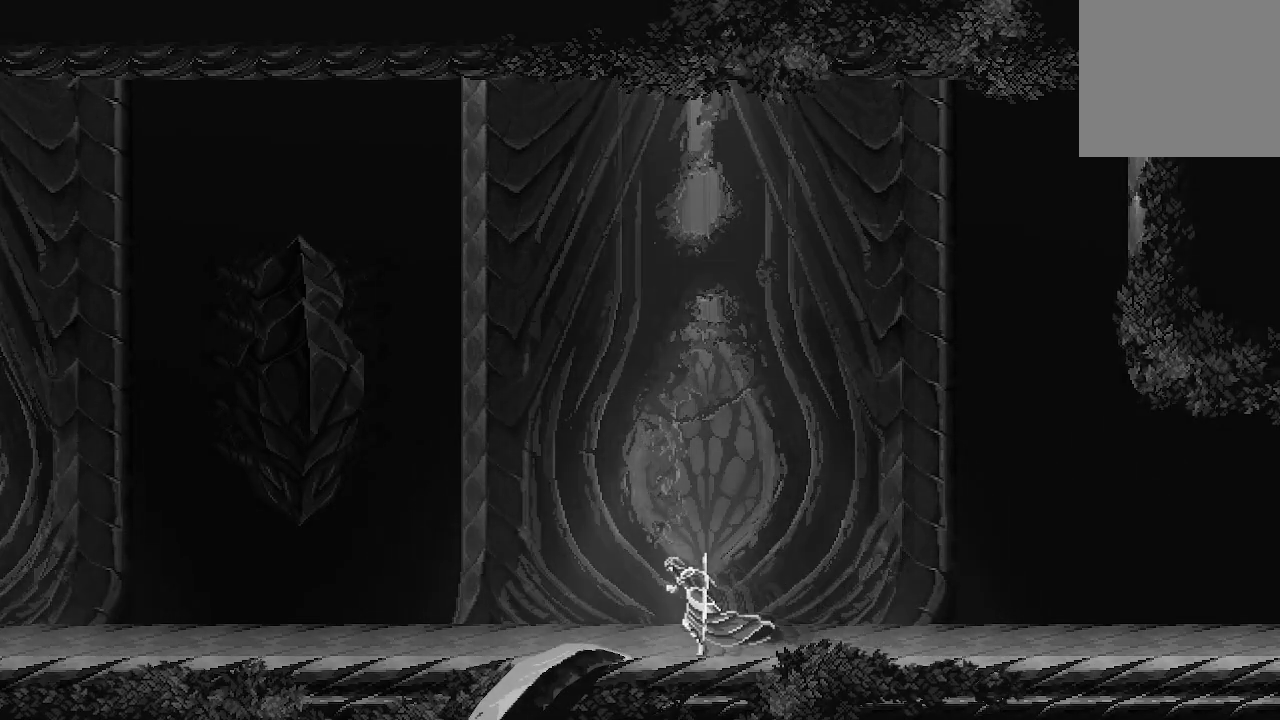
{"buttons": [], "left_stick": "left", "right_stick": "center", "events": []}
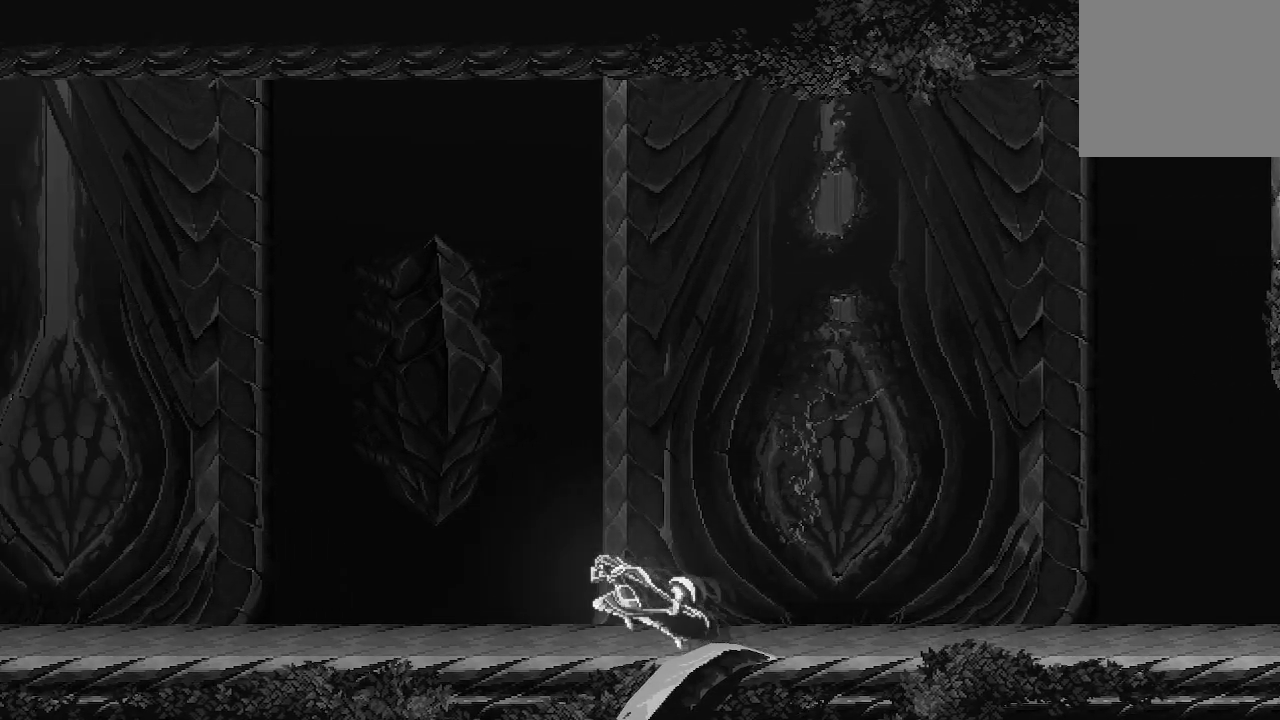
{"buttons": [], "left_stick": "left", "right_stick": "center", "events": []}
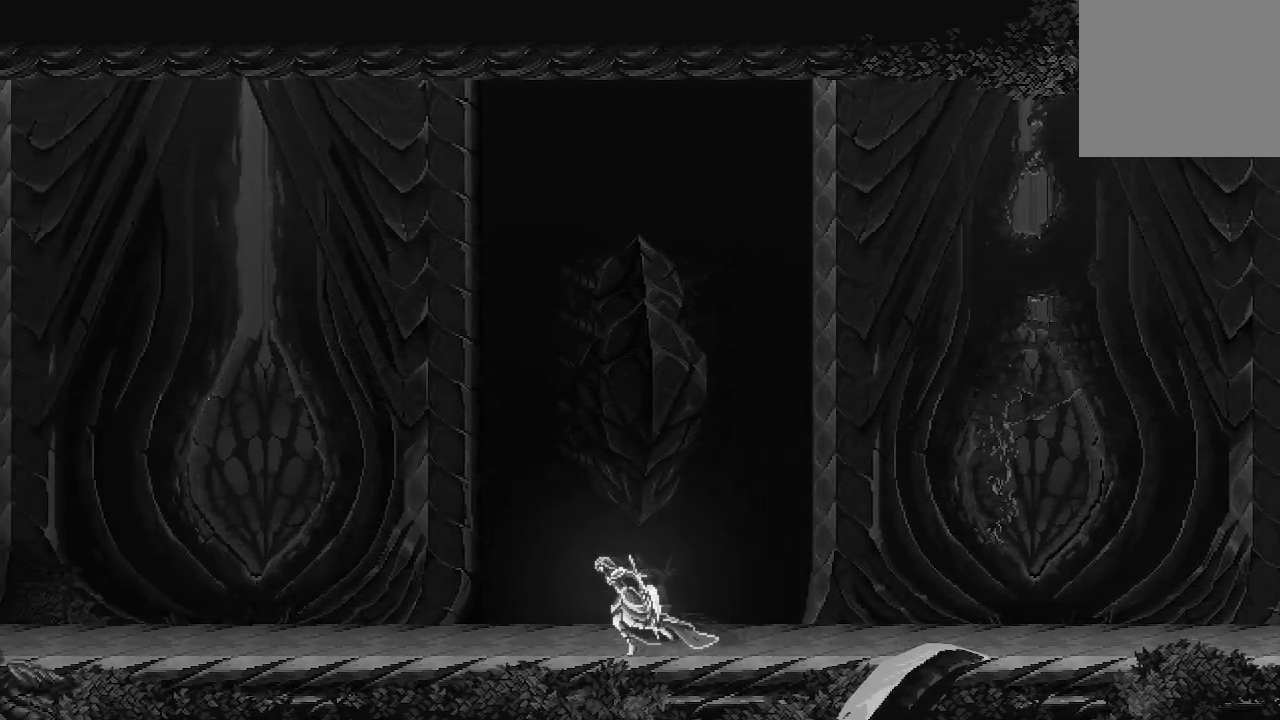
{"buttons": [], "left_stick": "left", "right_stick": "center", "events": []}
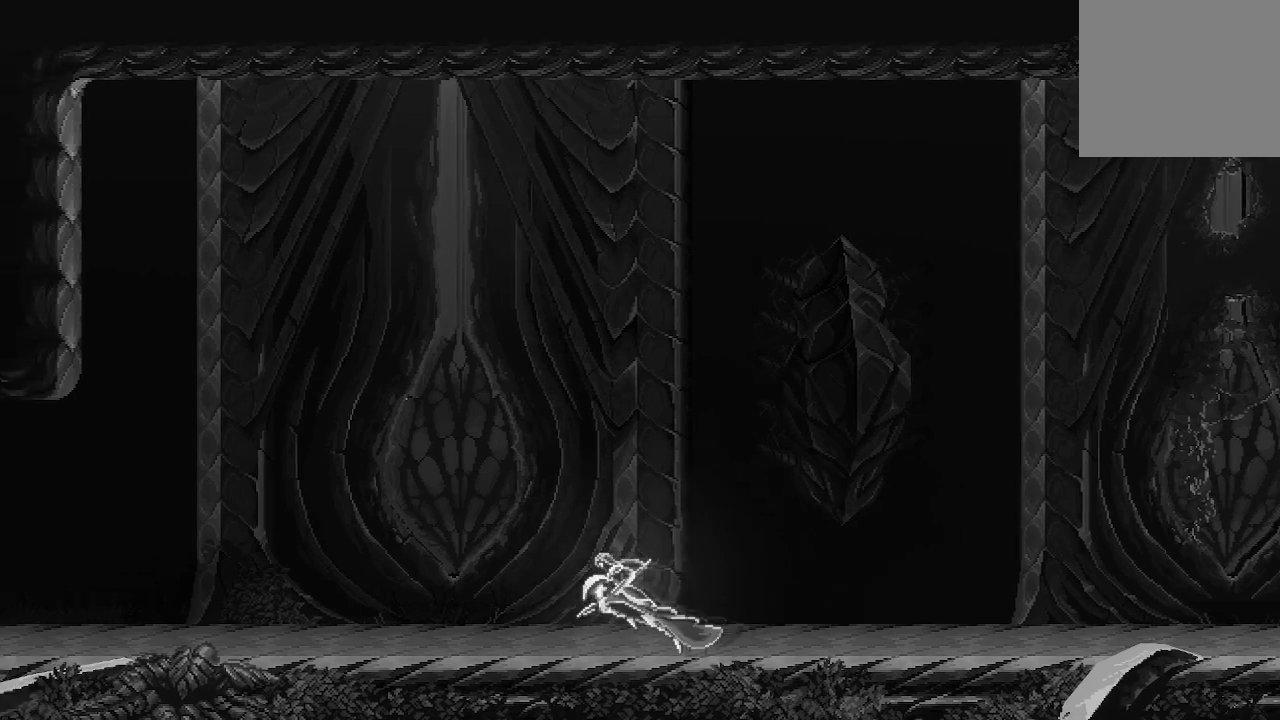
{"buttons": [], "left_stick": "left", "right_stick": "center", "events": []}
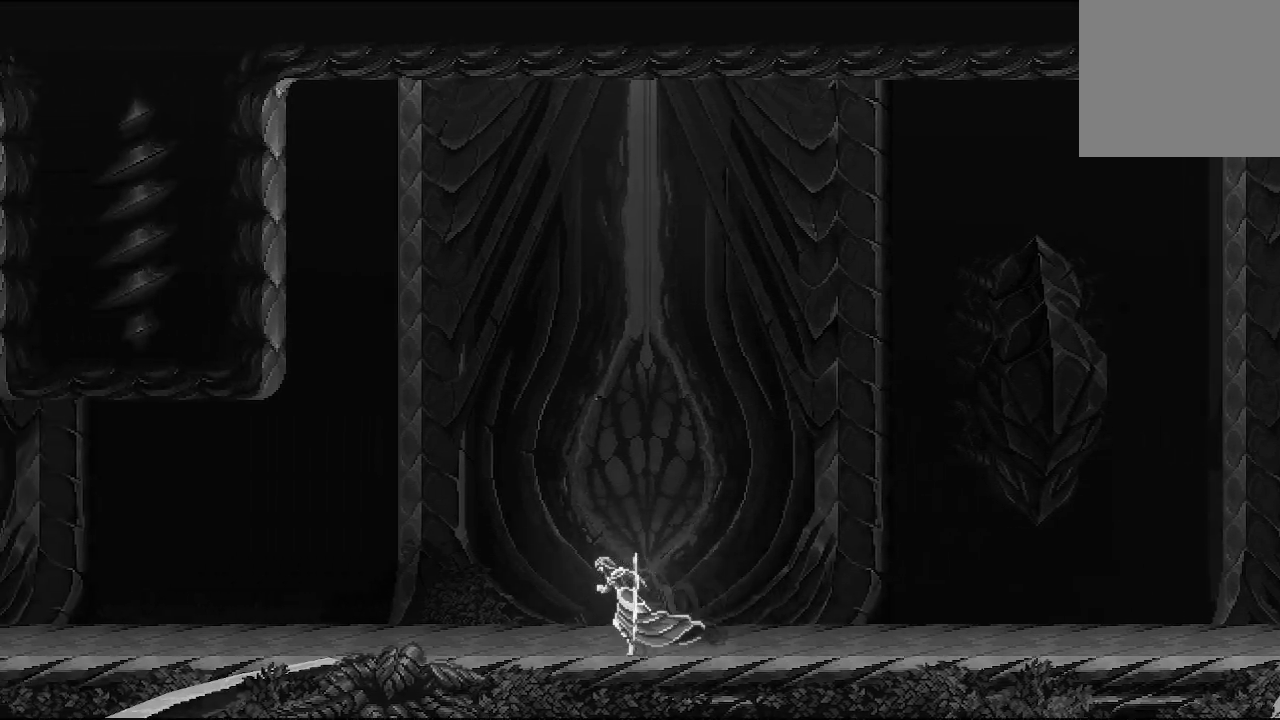
{"buttons": [], "left_stick": "left", "right_stick": "center", "events": []}
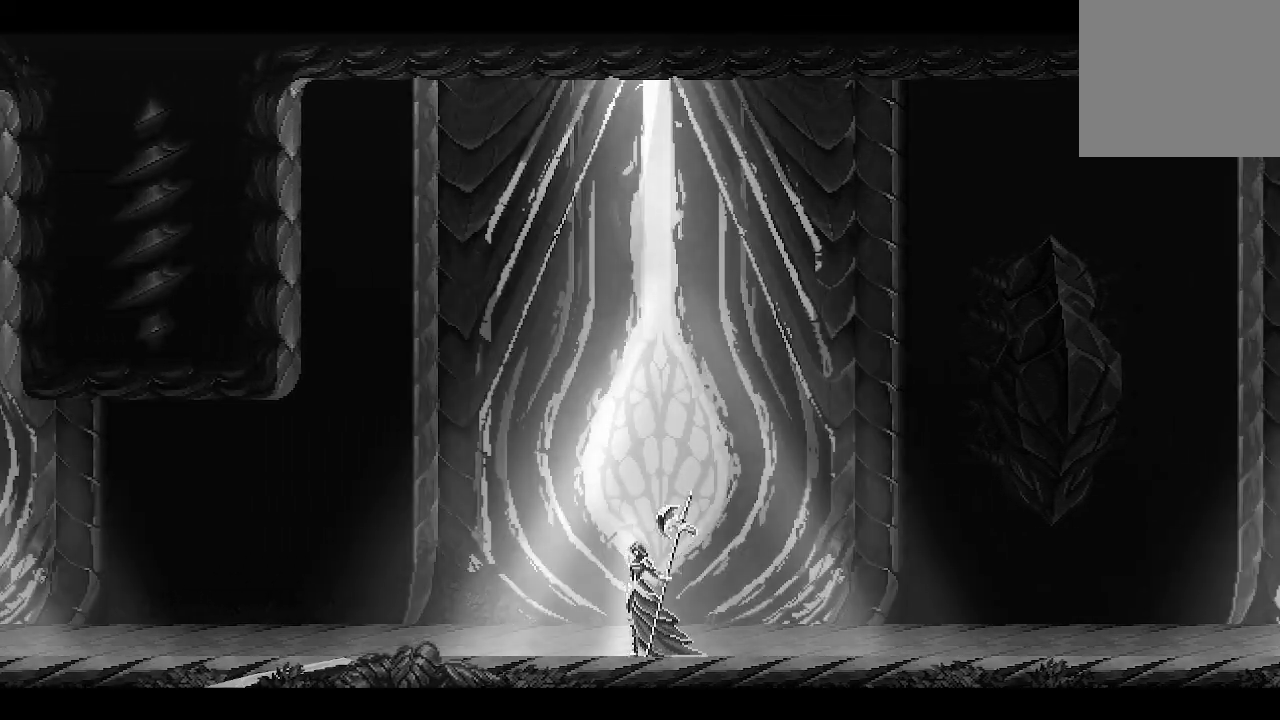
{"buttons": [], "left_stick": "center", "right_stick": "center", "events": [[300, "left_stick", "center"]]}